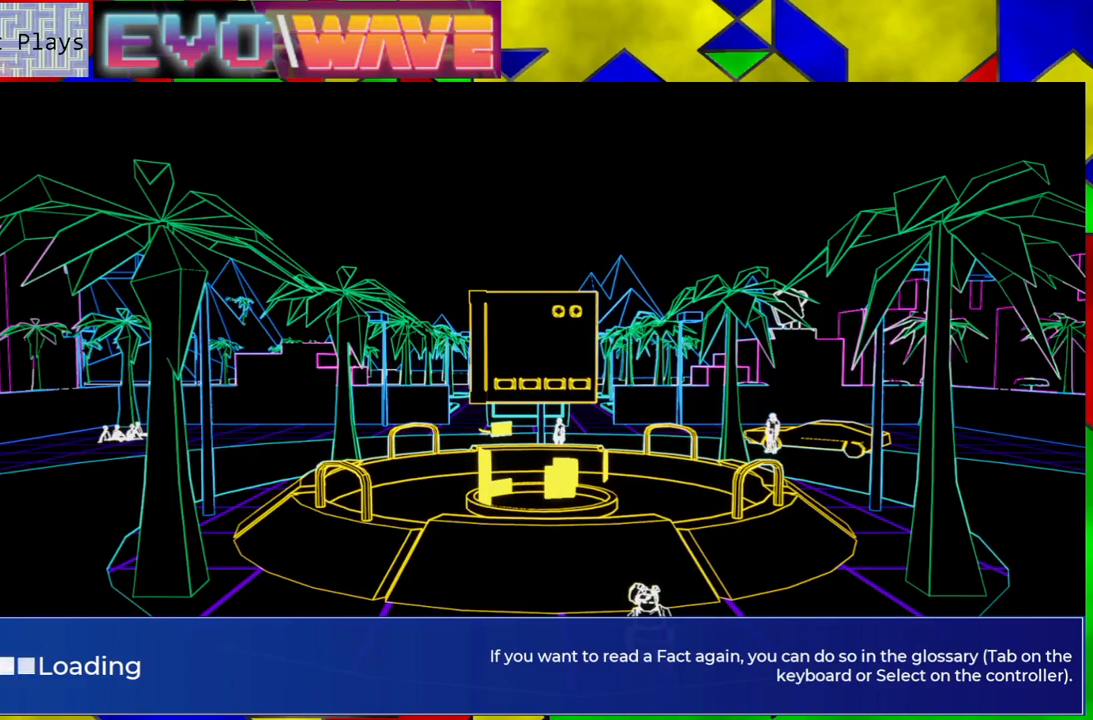
Gameplay with a controller (Nintendo layout); each line is a JSON object with the inputs held at the frame after it. "events" lists button and stick changes between this image and that frame as [ms after this image, input, new state], when the widget could be followed in between. Not read: L3 R3.
{"buttons": [], "left_stick": "left", "right_stick": "center", "events": [[317, "left_stick", "left"]]}
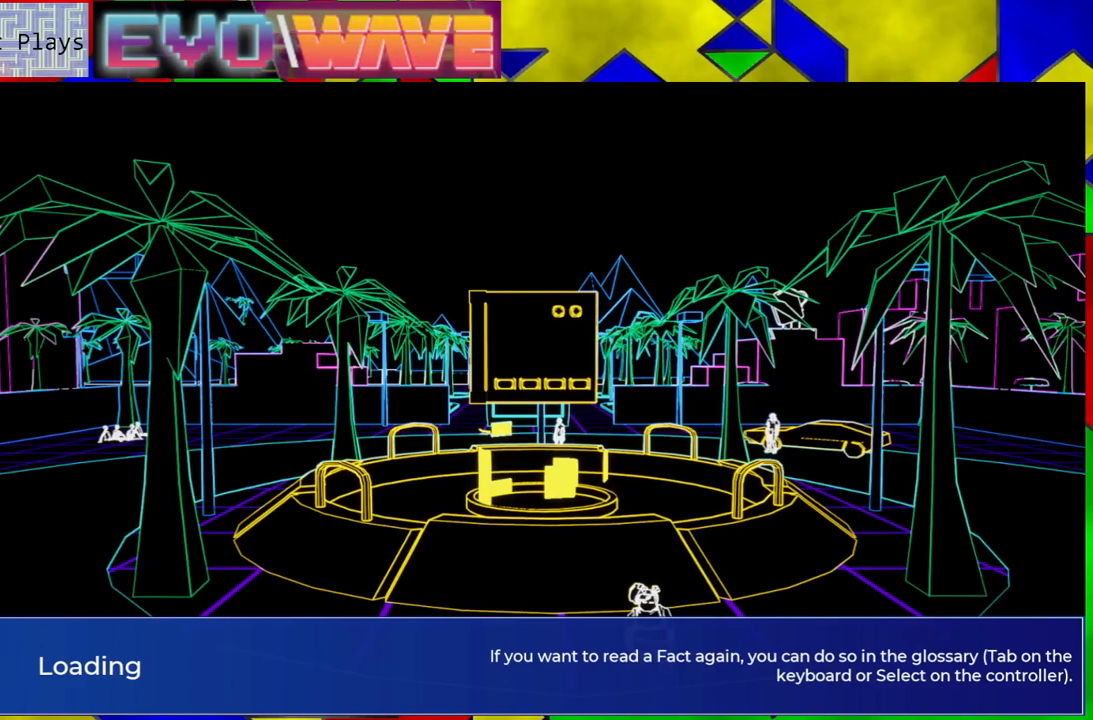
{"buttons": [], "left_stick": "left", "right_stick": "center", "events": []}
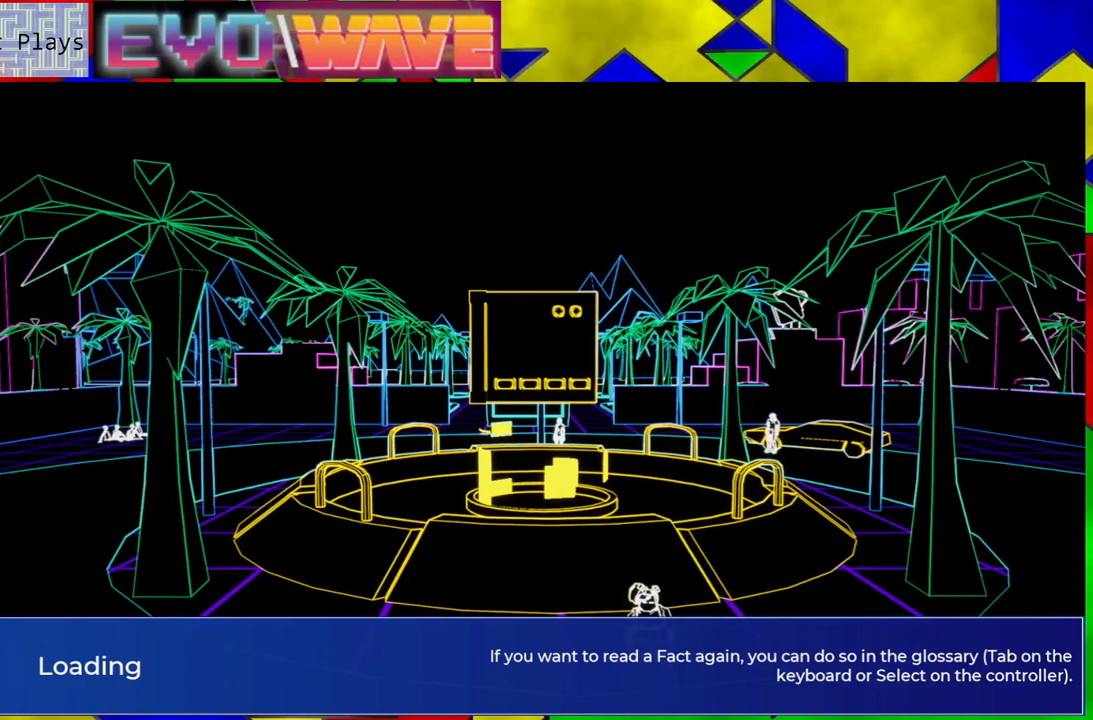
{"buttons": [], "left_stick": "left", "right_stick": "center", "events": []}
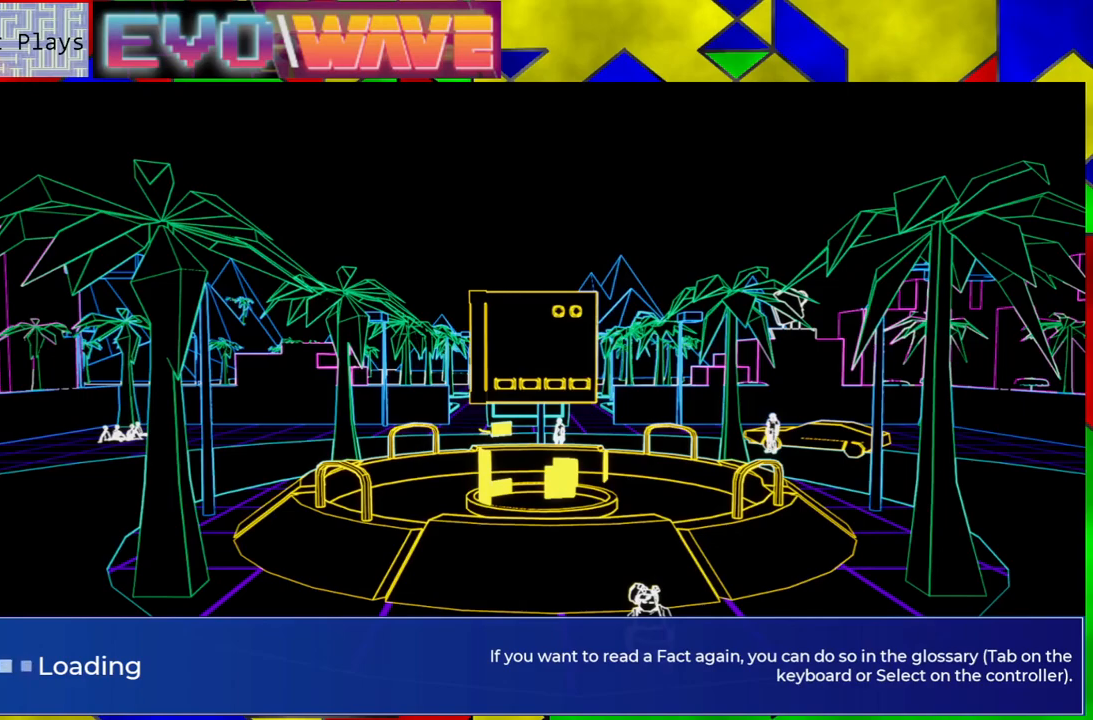
{"buttons": [], "left_stick": "left", "right_stick": "center", "events": []}
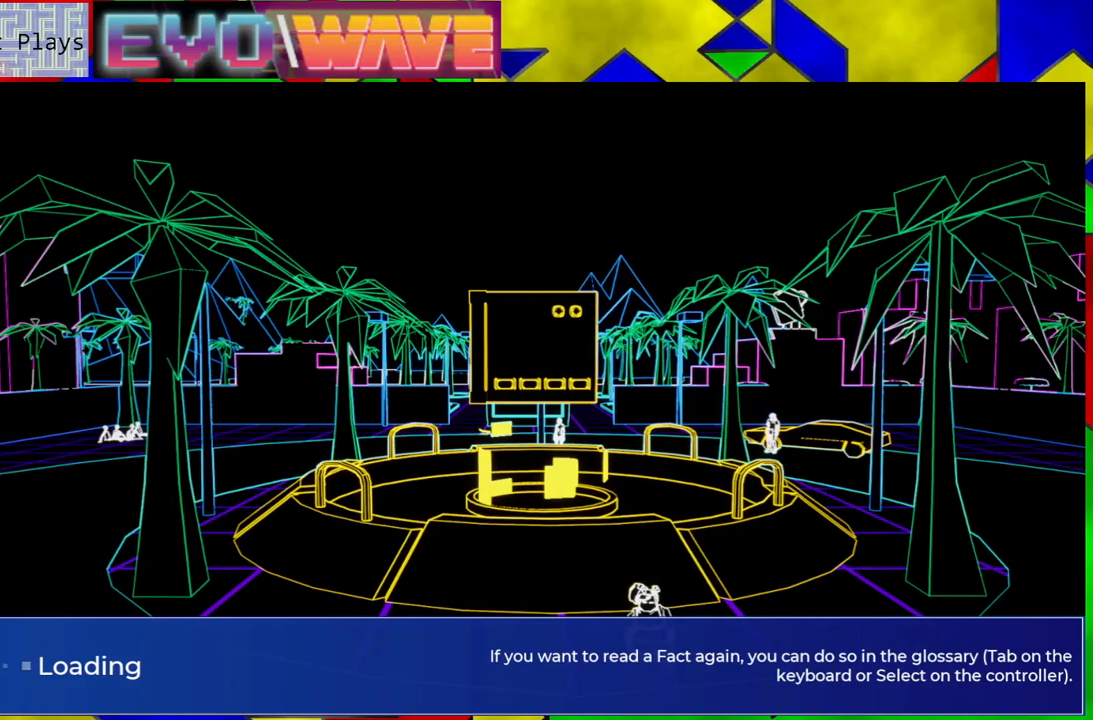
{"buttons": [], "left_stick": "left", "right_stick": "center", "events": []}
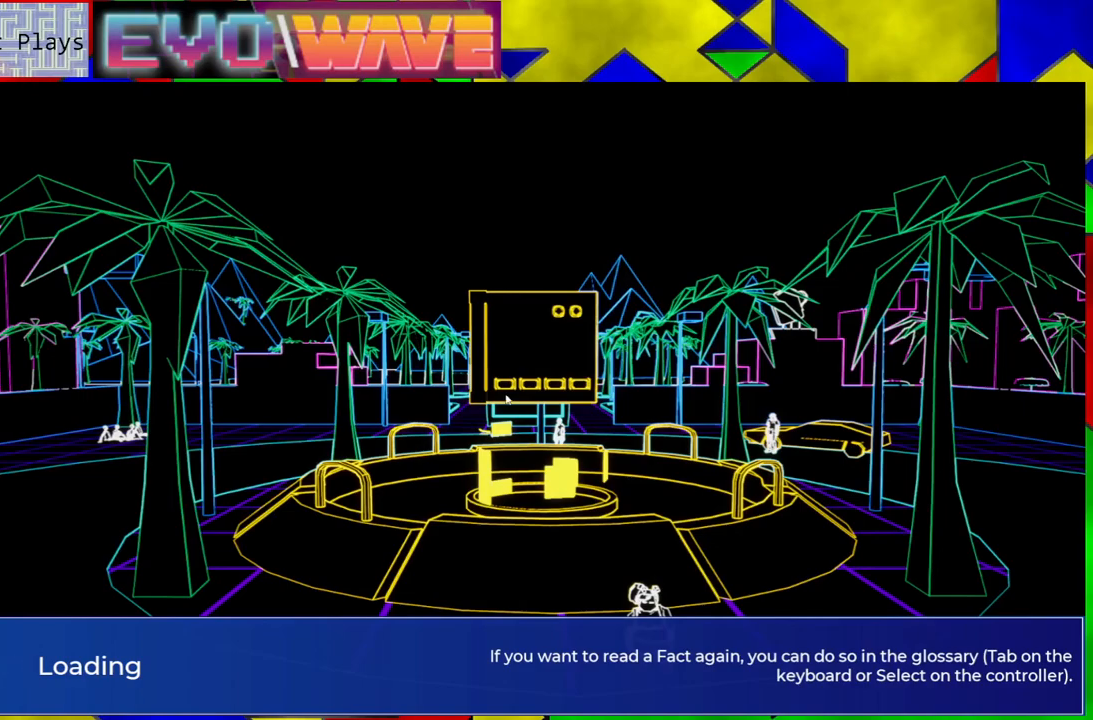
{"buttons": [], "left_stick": "left", "right_stick": "center", "events": []}
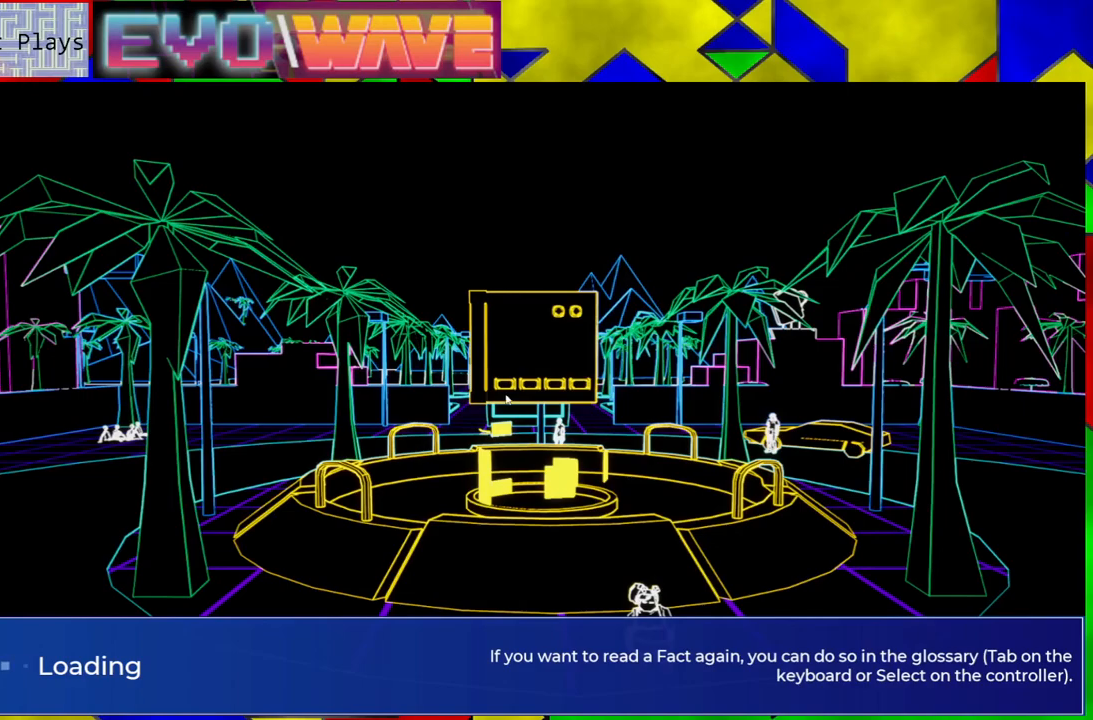
{"buttons": [], "left_stick": "left", "right_stick": "center", "events": []}
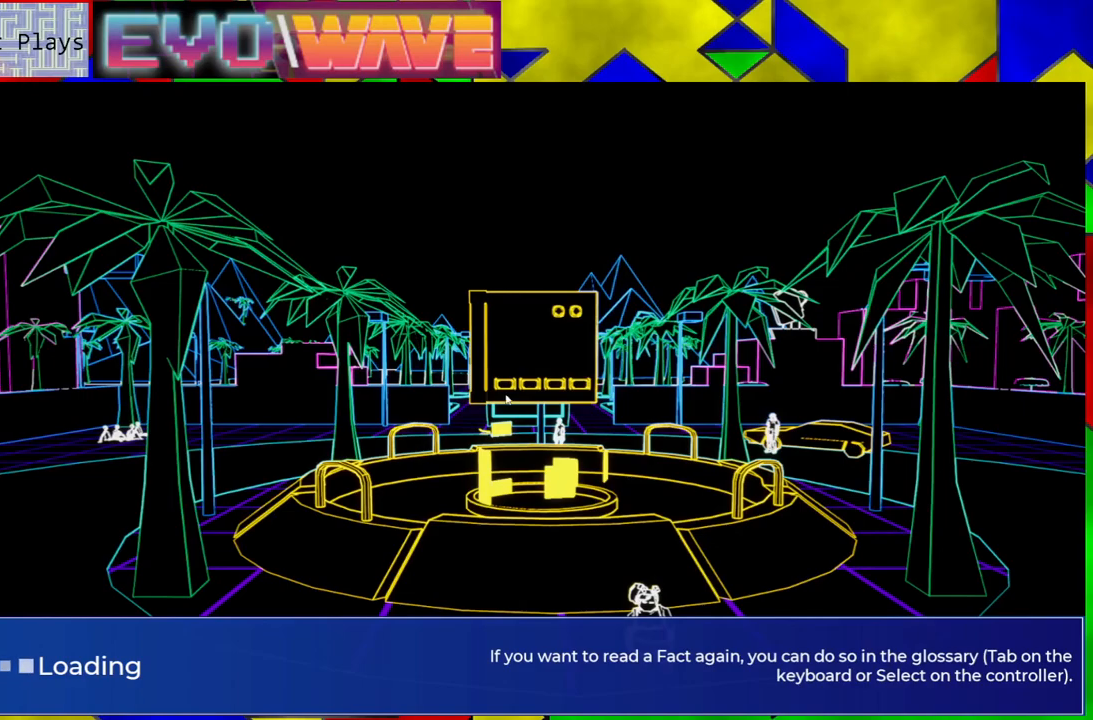
{"buttons": [], "left_stick": "left", "right_stick": "center", "events": []}
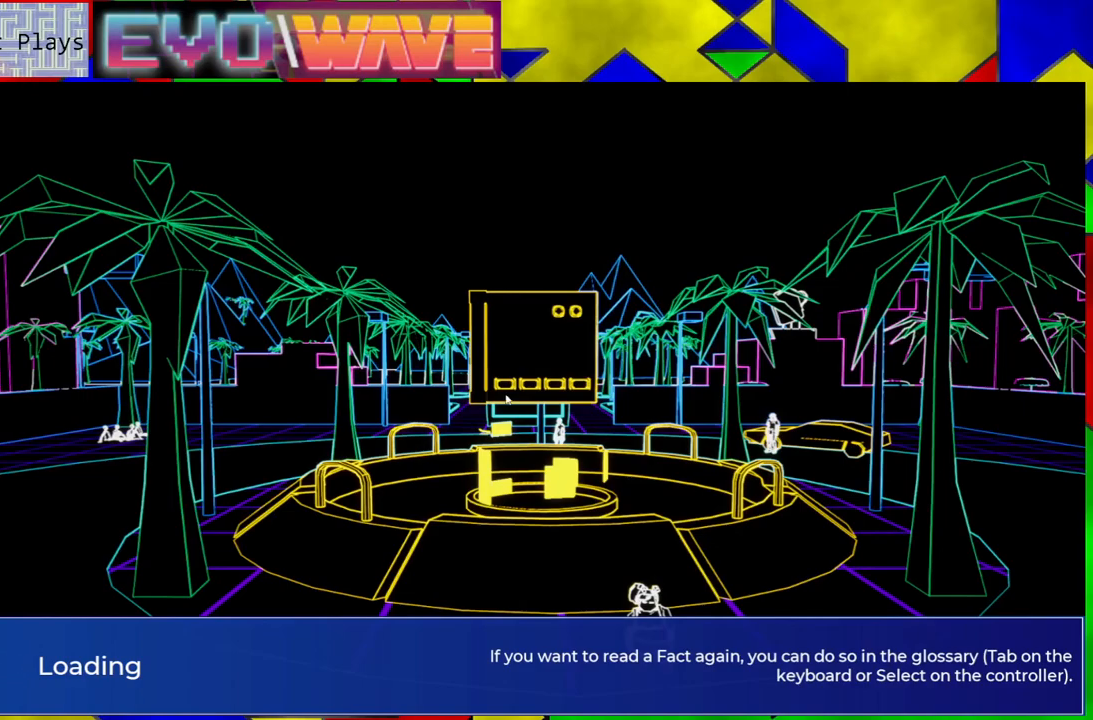
{"buttons": [], "left_stick": "center", "right_stick": "center", "events": [[167, "left_stick", "center"]]}
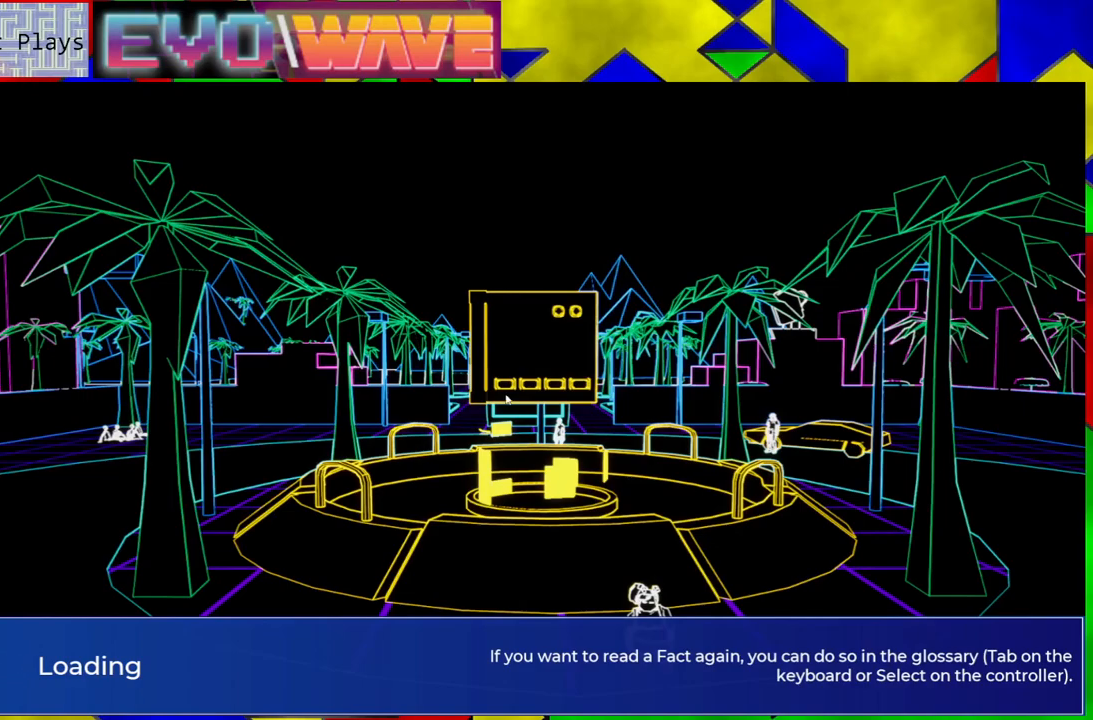
{"buttons": [], "left_stick": "center", "right_stick": "center", "events": []}
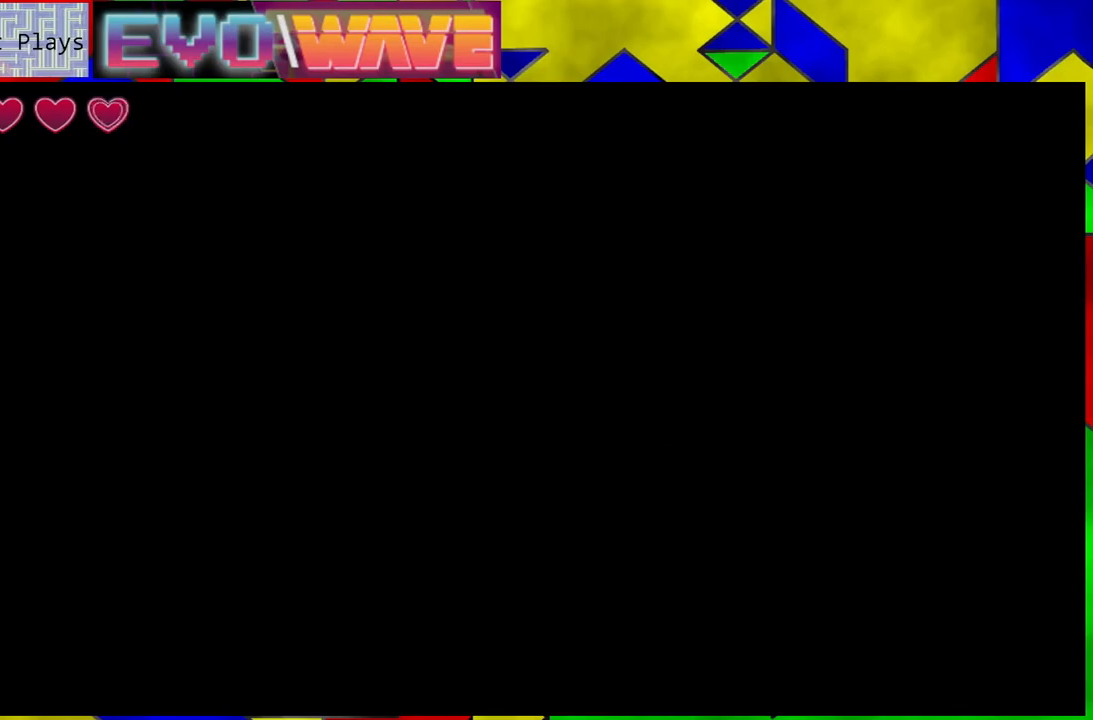
{"buttons": [], "left_stick": "center", "right_stick": "center", "events": []}
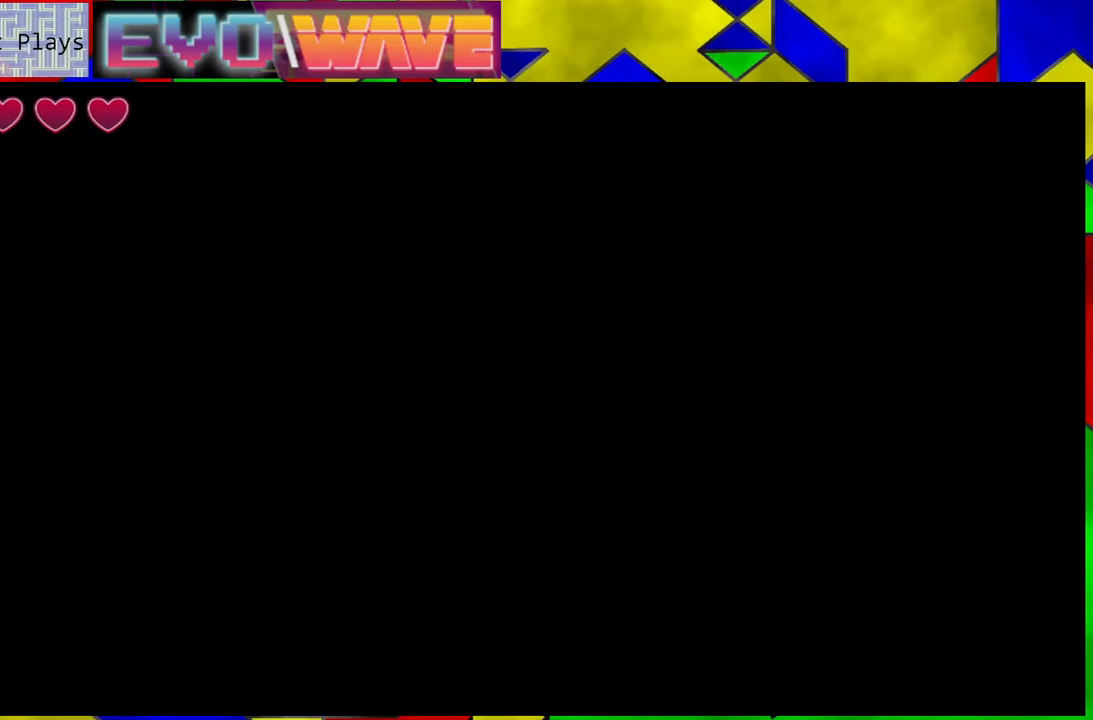
{"buttons": [], "left_stick": "center", "right_stick": "center", "events": []}
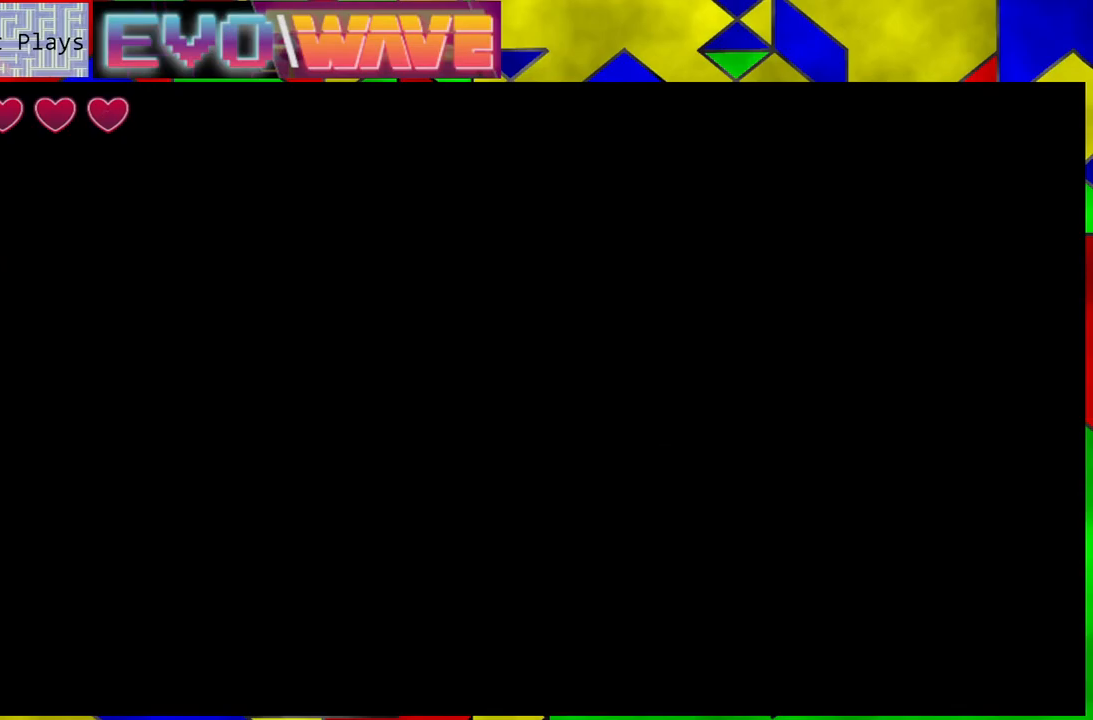
{"buttons": [], "left_stick": "center", "right_stick": "center", "events": []}
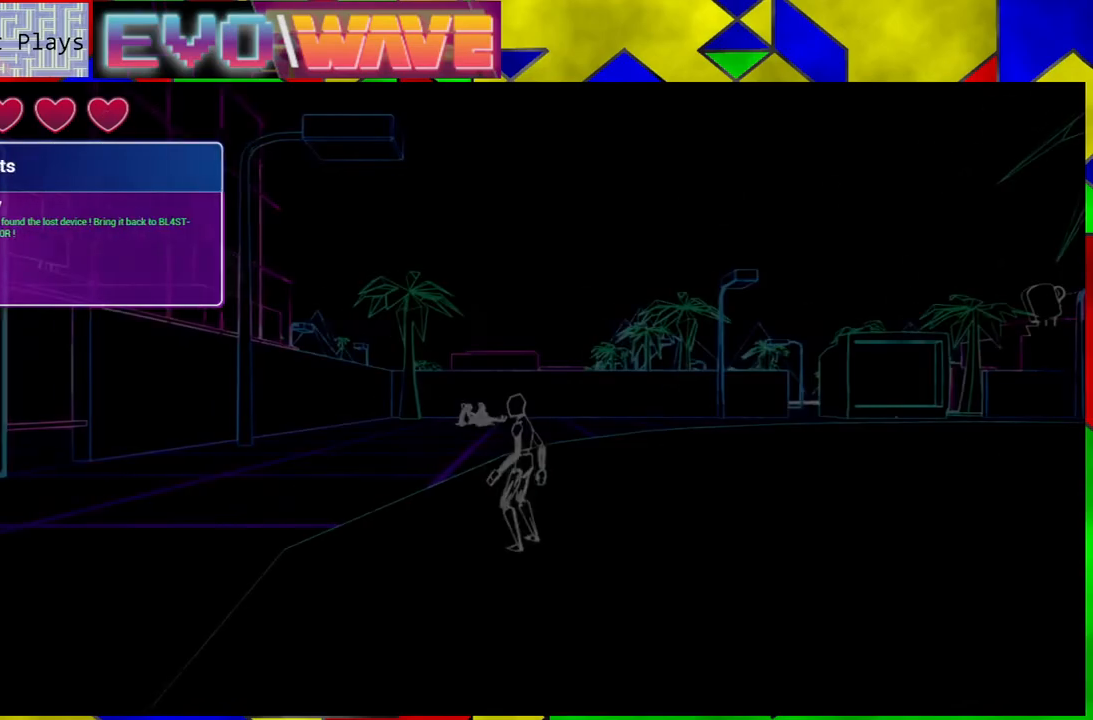
{"buttons": [], "left_stick": "center", "right_stick": "center", "events": []}
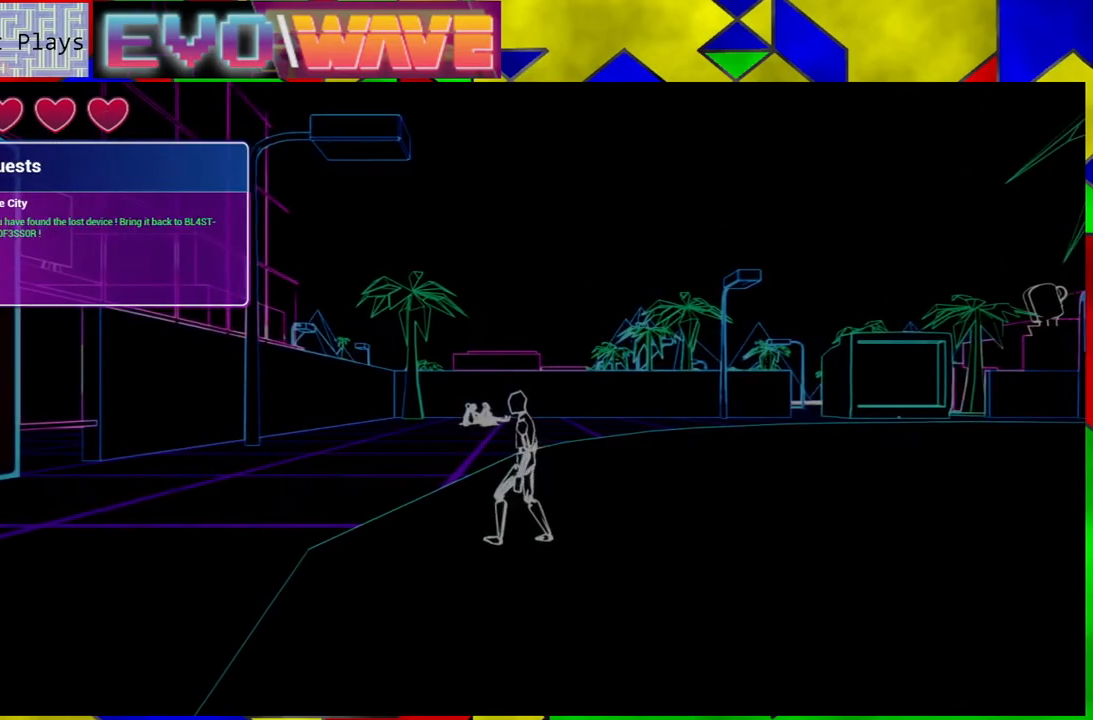
{"buttons": [], "left_stick": "center", "right_stick": "center", "events": []}
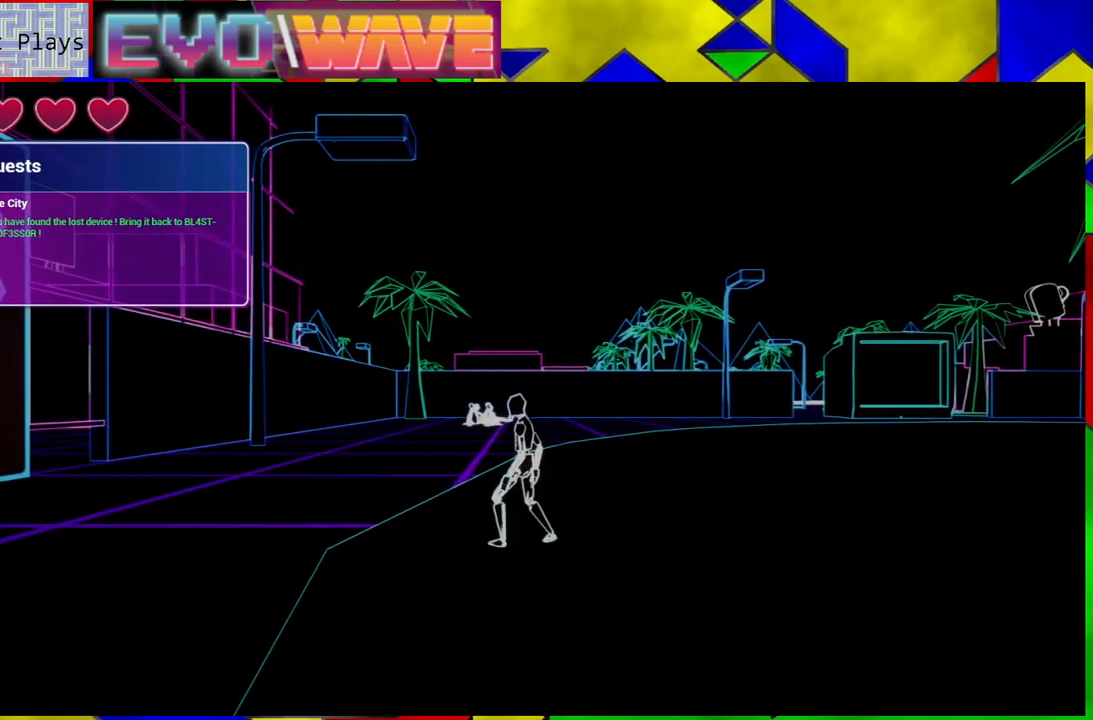
{"buttons": [], "left_stick": "center", "right_stick": "center", "events": []}
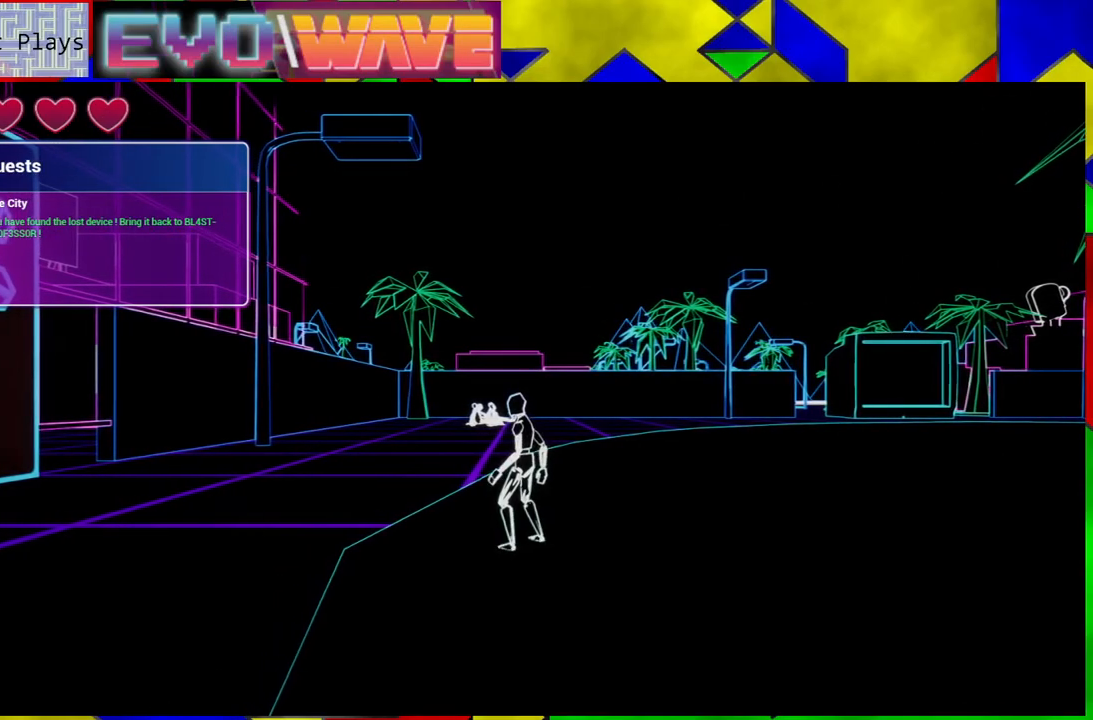
{"buttons": [], "left_stick": "right", "right_stick": "right", "events": [[300, "right_stick", "right"], [417, "left_stick", "right"]]}
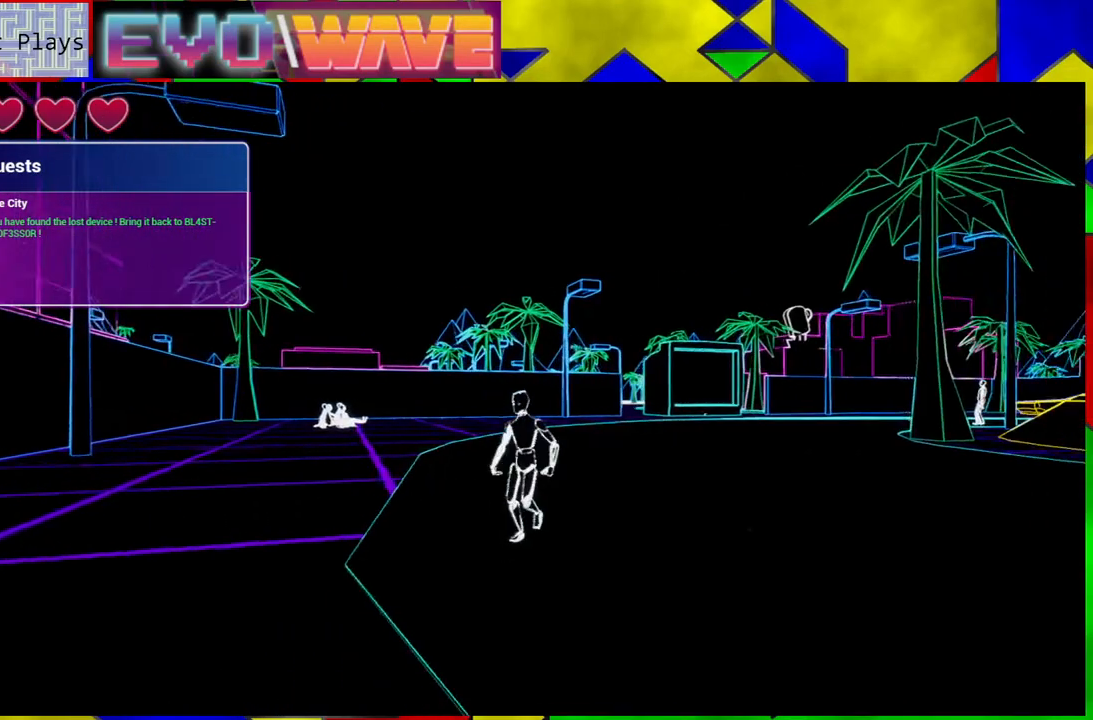
{"buttons": [], "left_stick": "up", "right_stick": "down-right", "events": [[117, "left_stick", "up-right"], [283, "left_stick", "up"], [483, "right_stick", "down-right"]]}
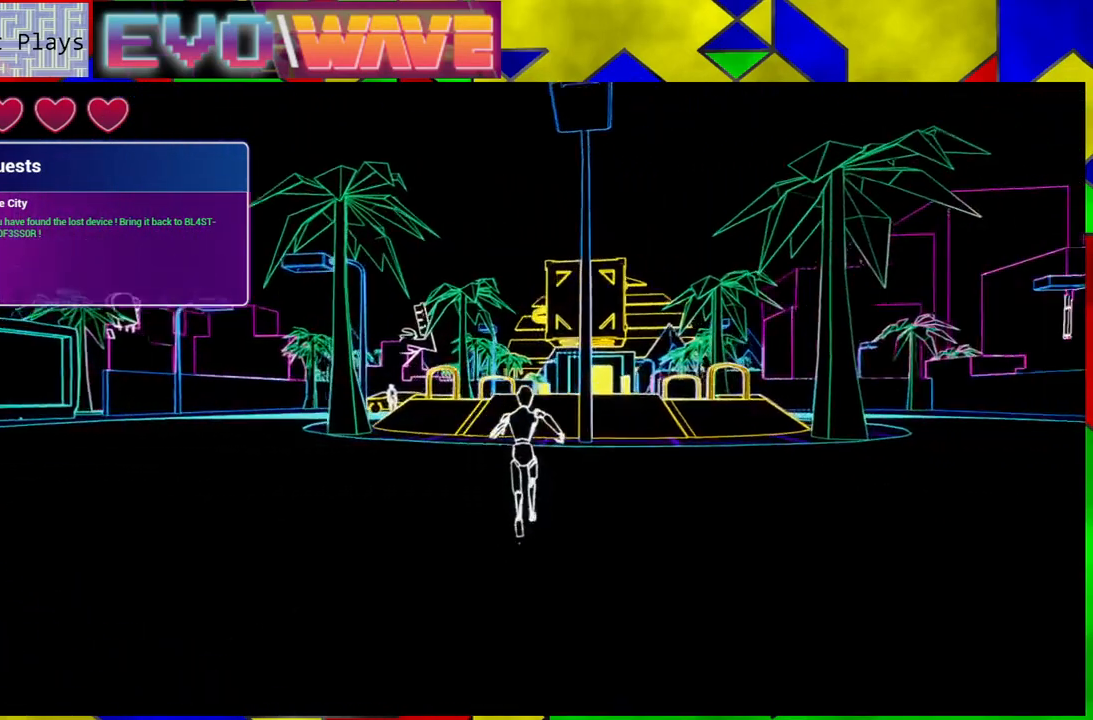
{"buttons": [], "left_stick": "up", "right_stick": "center", "events": [[250, "right_stick", "center"]]}
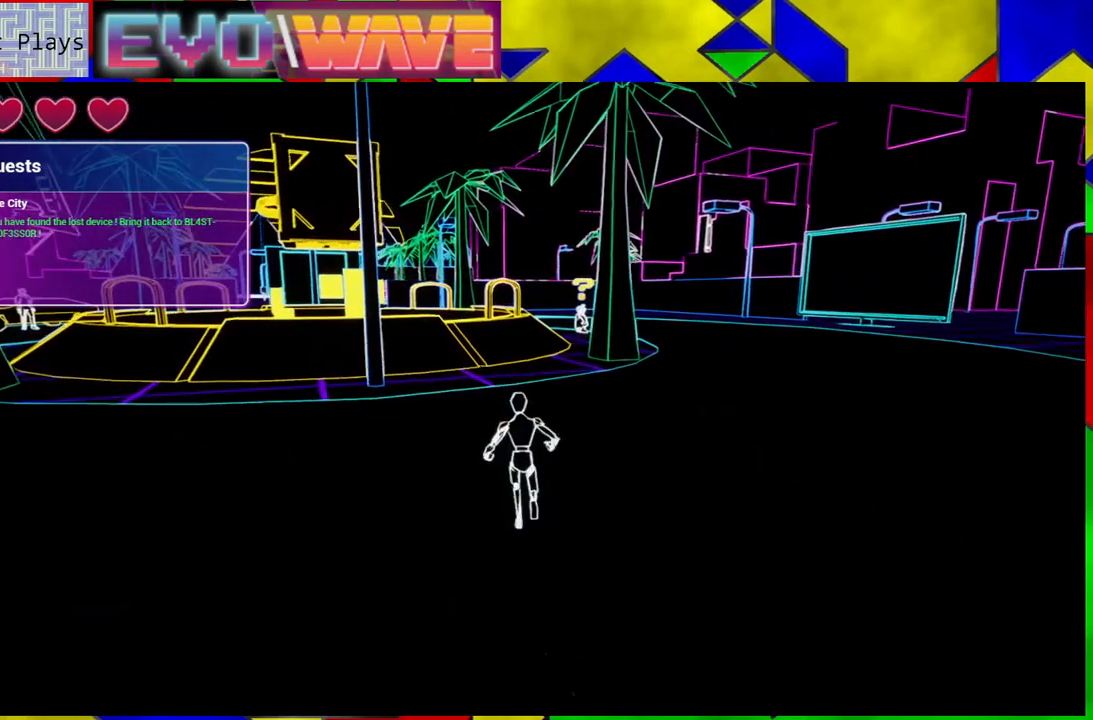
{"buttons": [], "left_stick": "up-right", "right_stick": "center", "events": [[317, "right_stick", "left"], [400, "left_stick", "up-right"], [467, "right_stick", "center"]]}
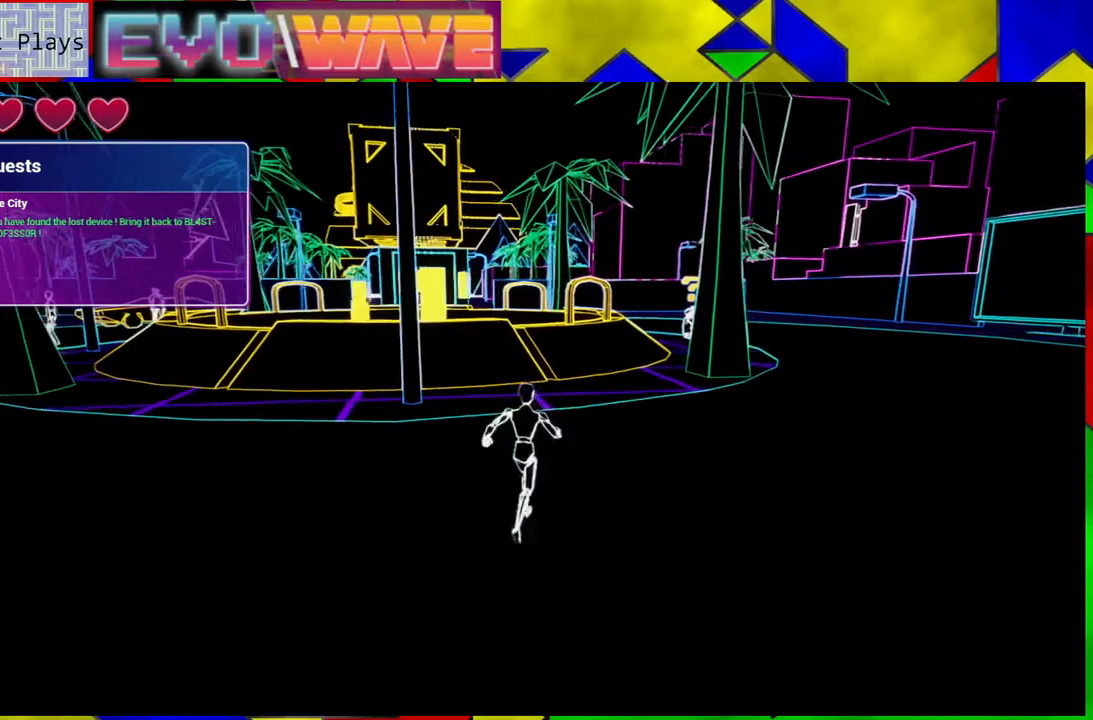
{"buttons": [], "left_stick": "up-right", "right_stick": "center", "events": [[267, "Y", "down"], [417, "Y", "up"]]}
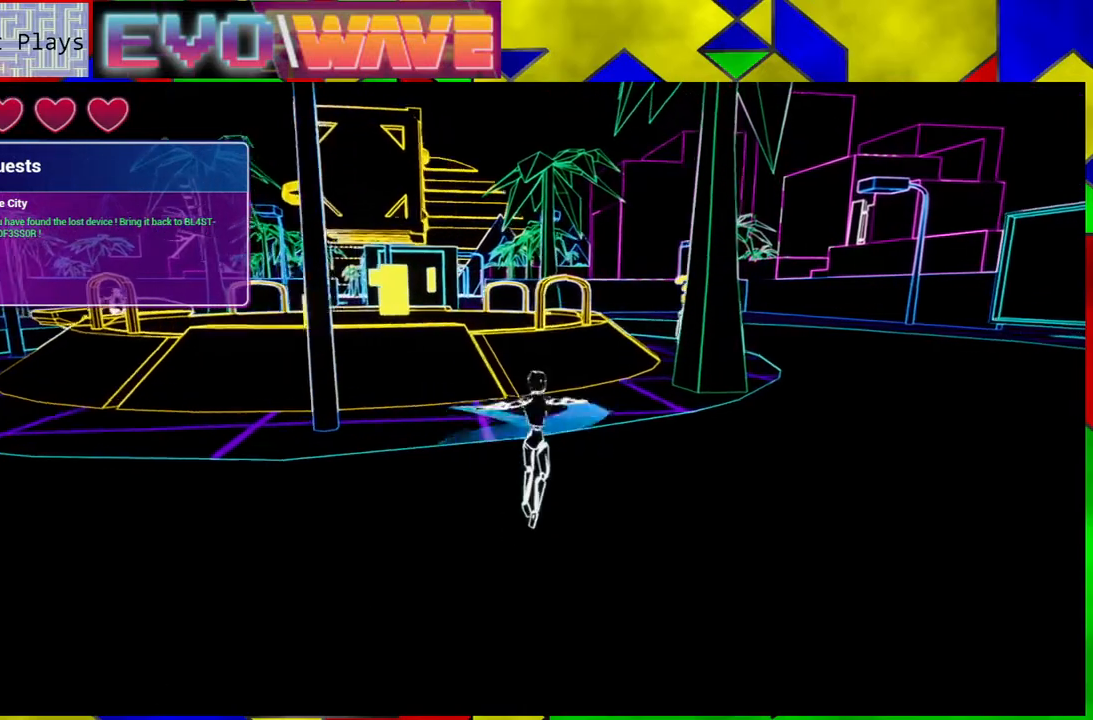
{"buttons": [], "left_stick": "up-right", "right_stick": "center", "events": [[83, "left_stick", "up"], [500, "left_stick", "up-right"]]}
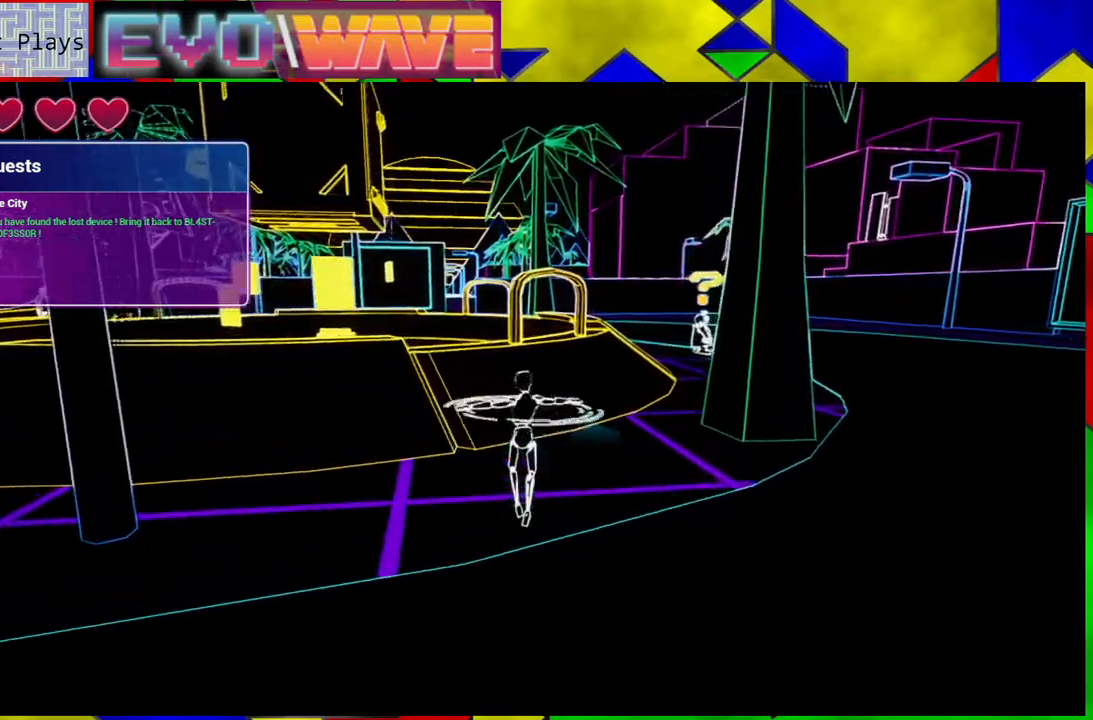
{"buttons": [], "left_stick": "up-right", "right_stick": "center", "events": []}
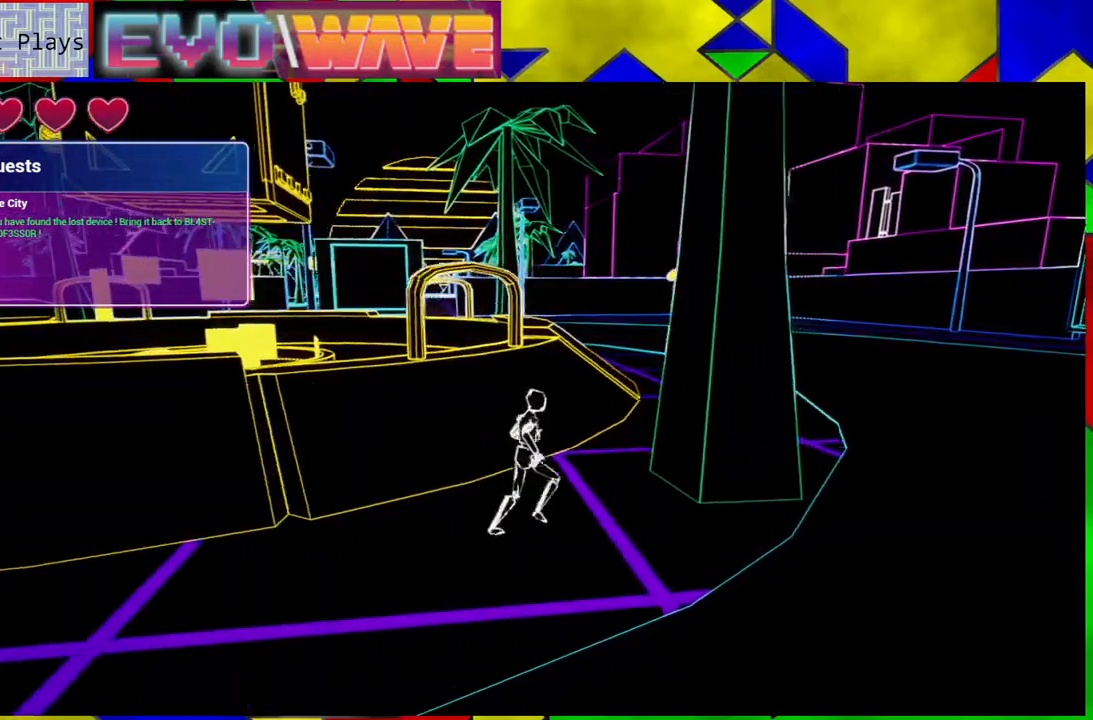
{"buttons": [], "left_stick": "up-right", "right_stick": "center", "events": [[133, "Y", "down"], [217, "Y", "up"]]}
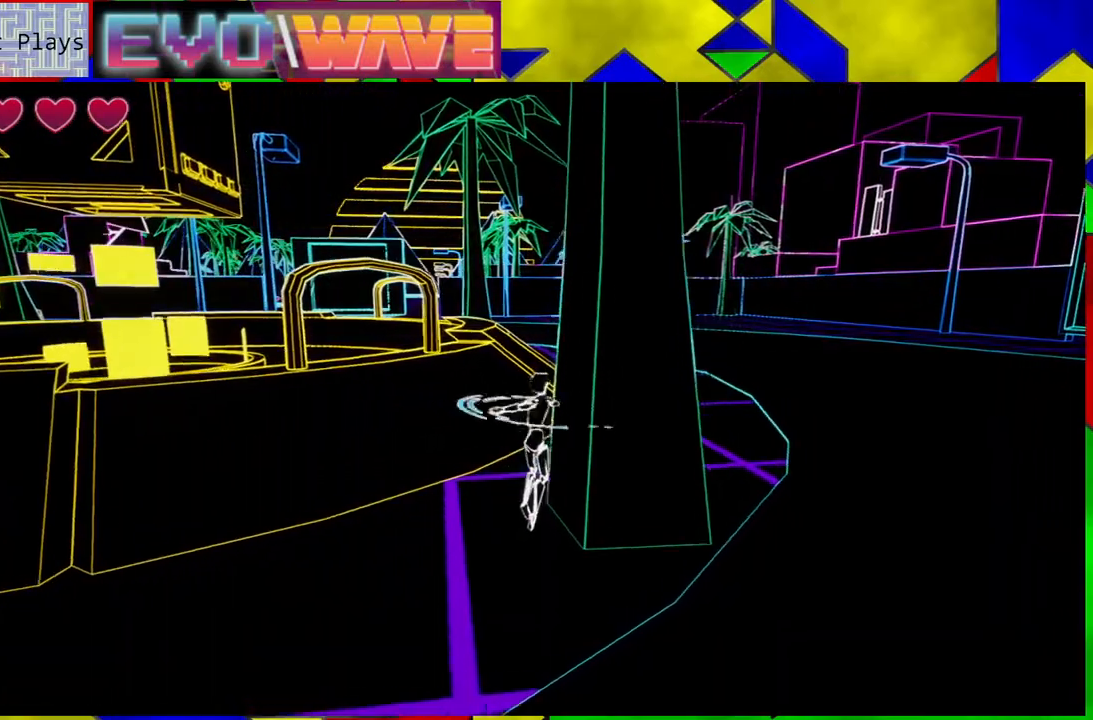
{"buttons": [], "left_stick": "up-right", "right_stick": "center", "events": [[167, "left_stick", "up"], [383, "left_stick", "up-right"]]}
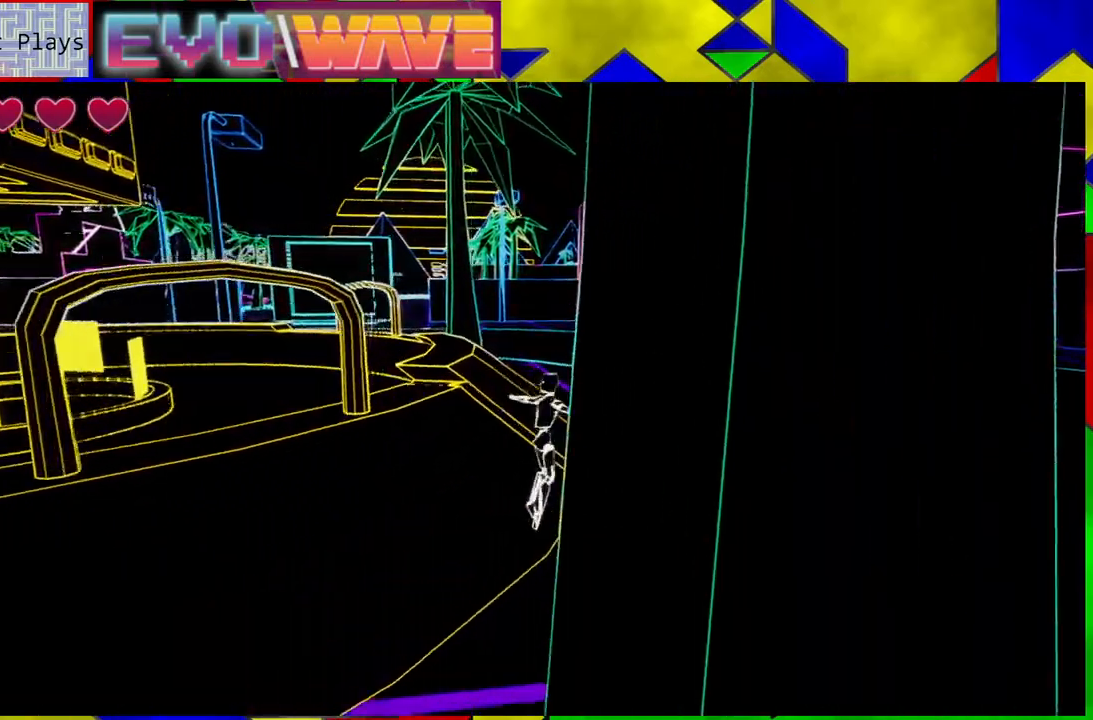
{"buttons": [], "left_stick": "up-right", "right_stick": "left", "events": [[267, "right_stick", "left"]]}
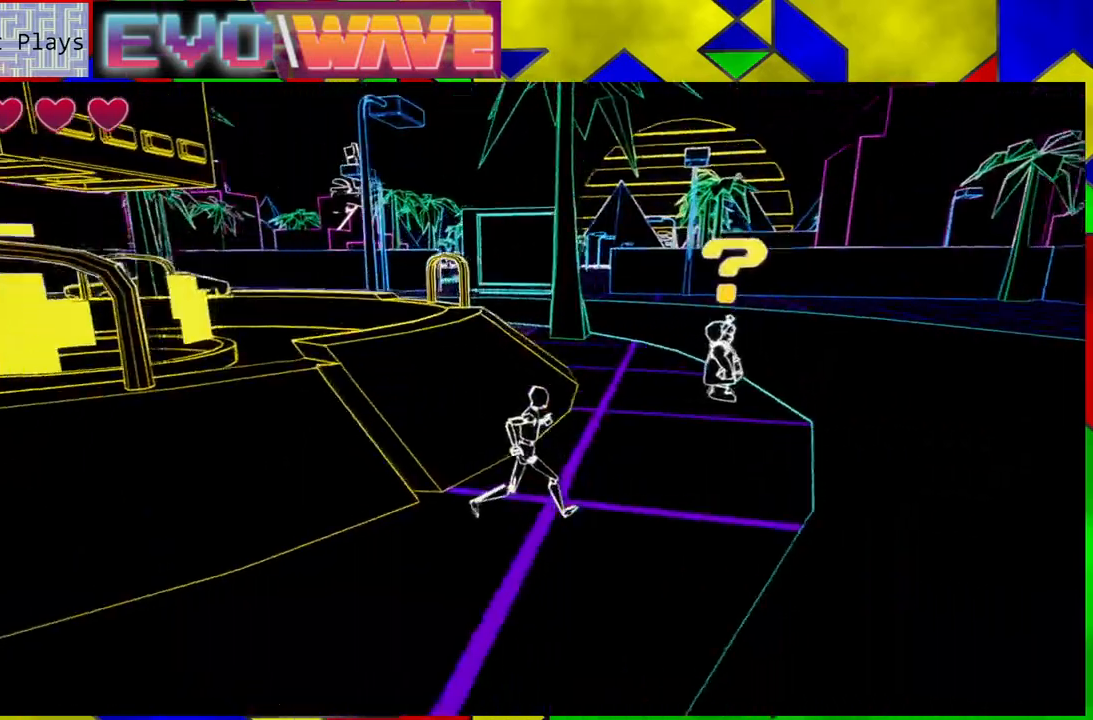
{"buttons": [], "left_stick": "up-right", "right_stick": "center", "events": [[33, "right_stick", "center"]]}
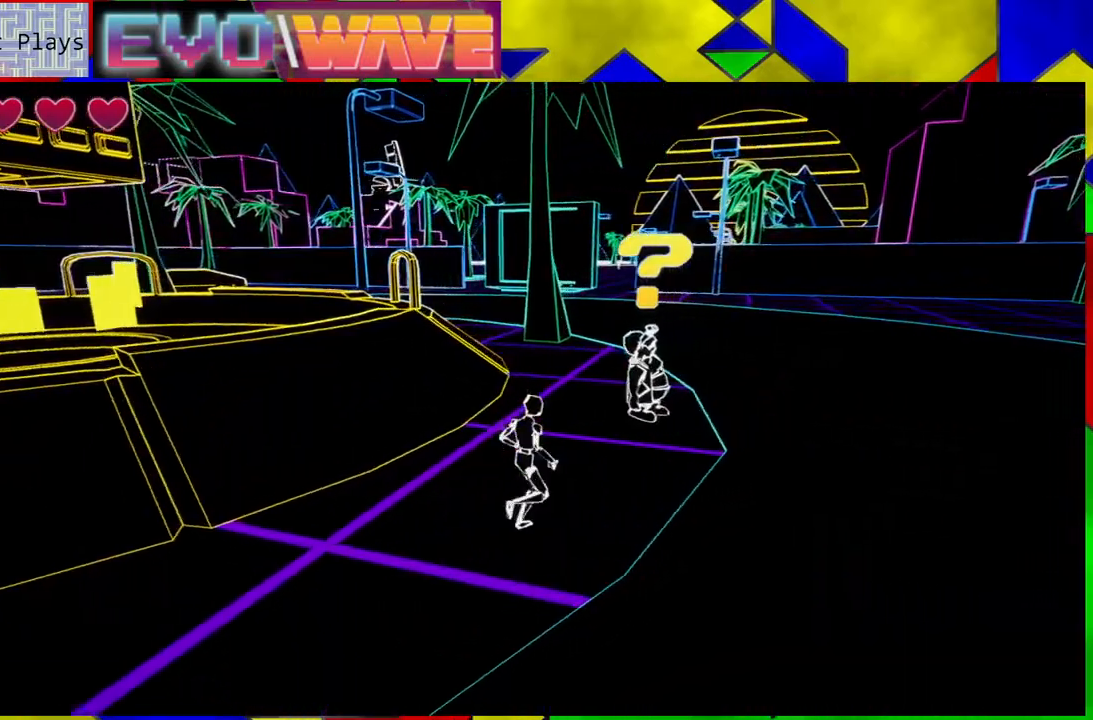
{"buttons": [], "left_stick": "up-right", "right_stick": "center", "events": []}
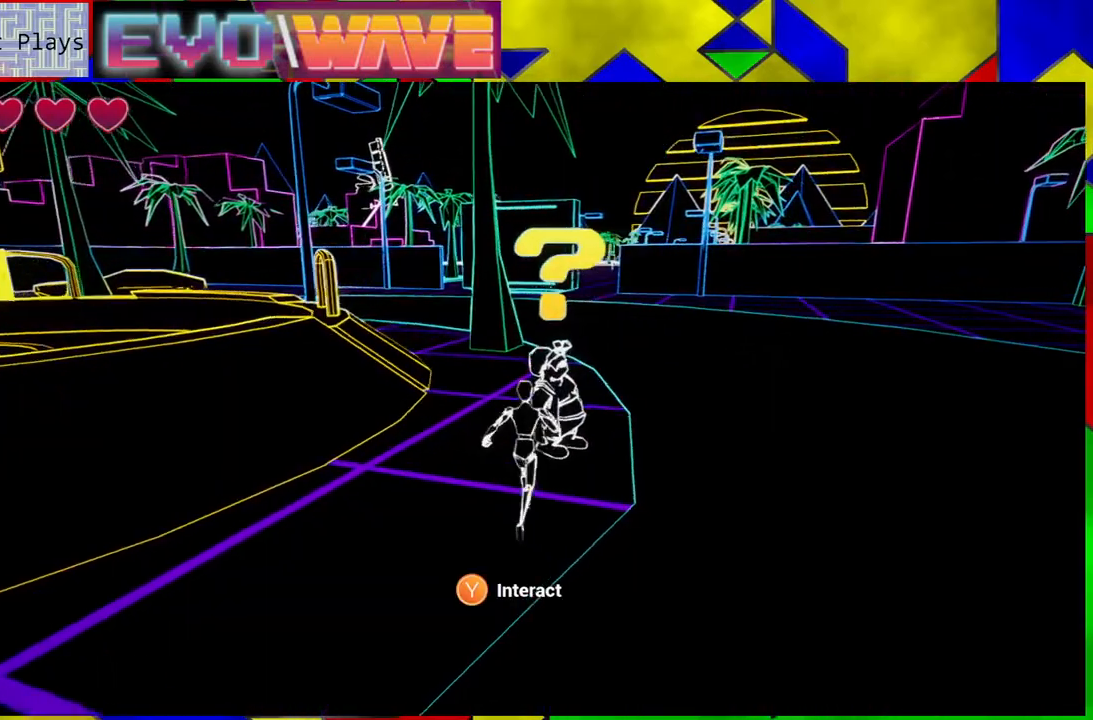
{"buttons": [], "left_stick": "center", "right_stick": "center", "events": [[100, "left_stick", "up"], [233, "X", "down"], [233, "left_stick", "center"], [317, "X", "up"]]}